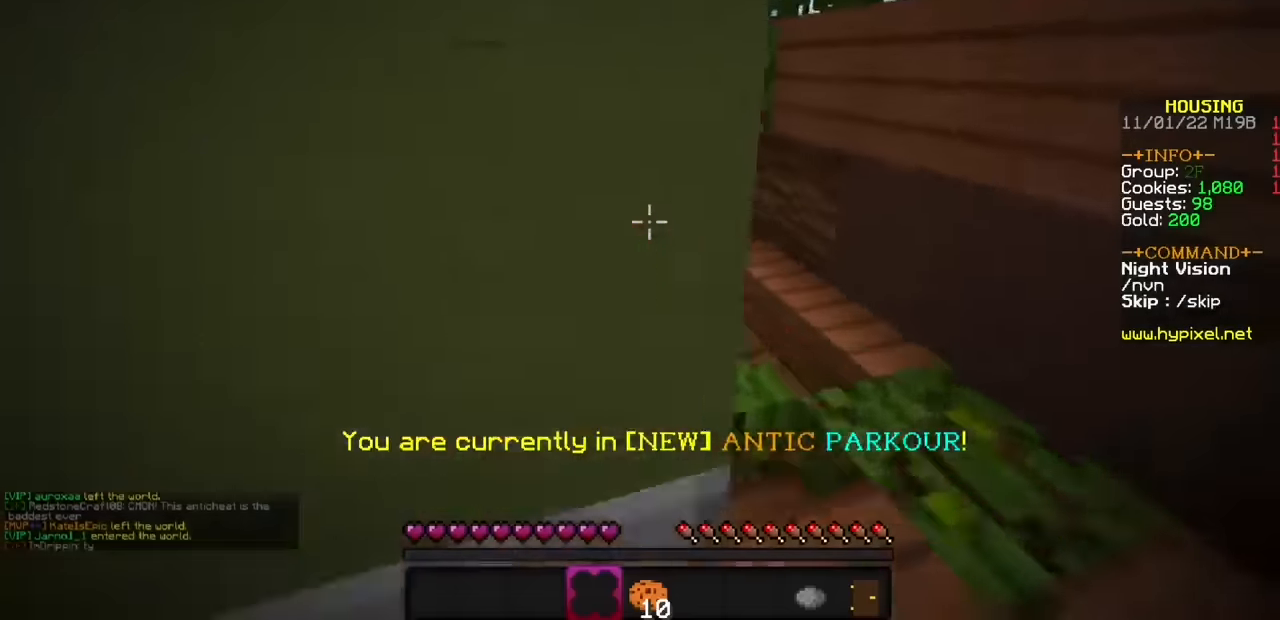
Gameplay with keyboard and mouse; each line is a JSON object with the keys and mouse buttons held at the frame after it. "events" lists presses ("down") and releases ("up") of "mouse_left" and "mouse_right" between this image and that frame as [ms after this image, input, new state], when the widget could be followed in between. "mouse_left", "mouse_right" = the "left", "right" buttons of the "mouse" list. No other keys are recorded. Fast repeated clicks can show as one long hold. Mouse movement is not recorded.
{"keys": [], "mouse": [], "events": []}
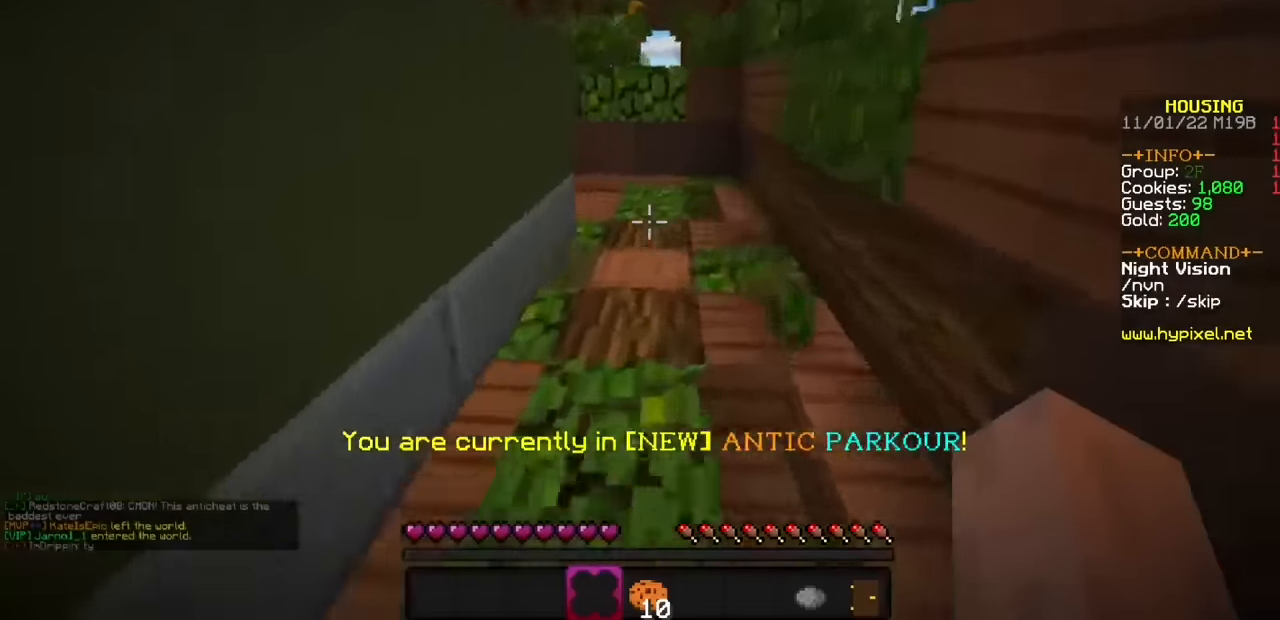
{"keys": [], "mouse": [], "events": []}
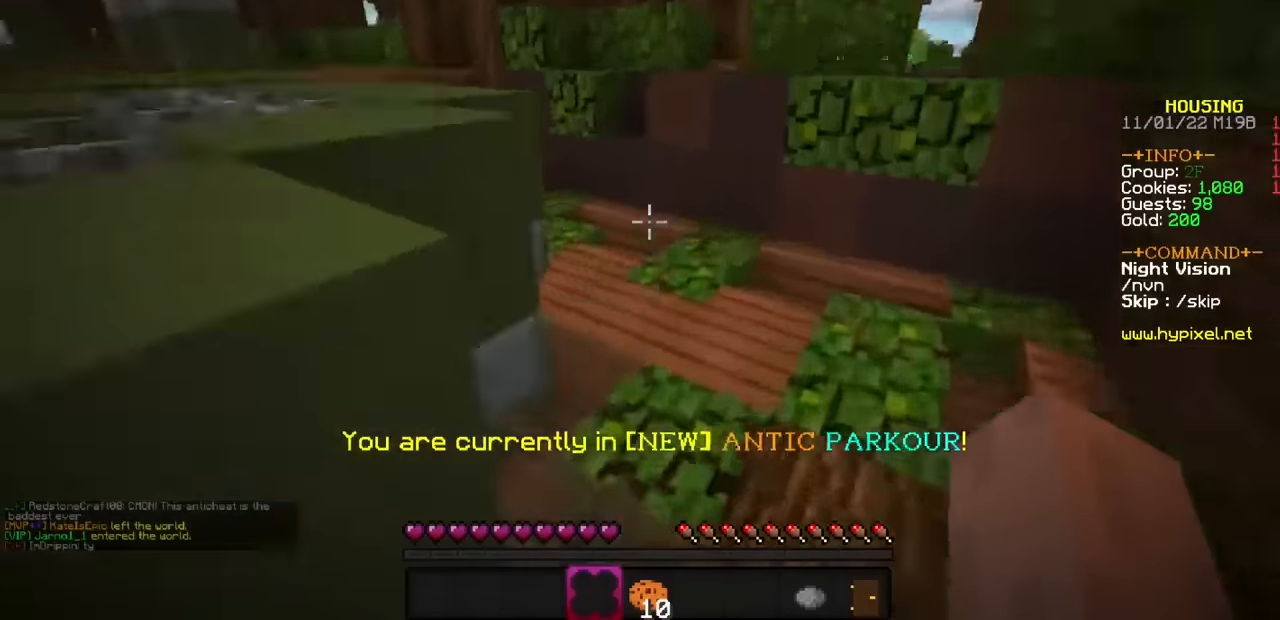
{"keys": [], "mouse": [], "events": []}
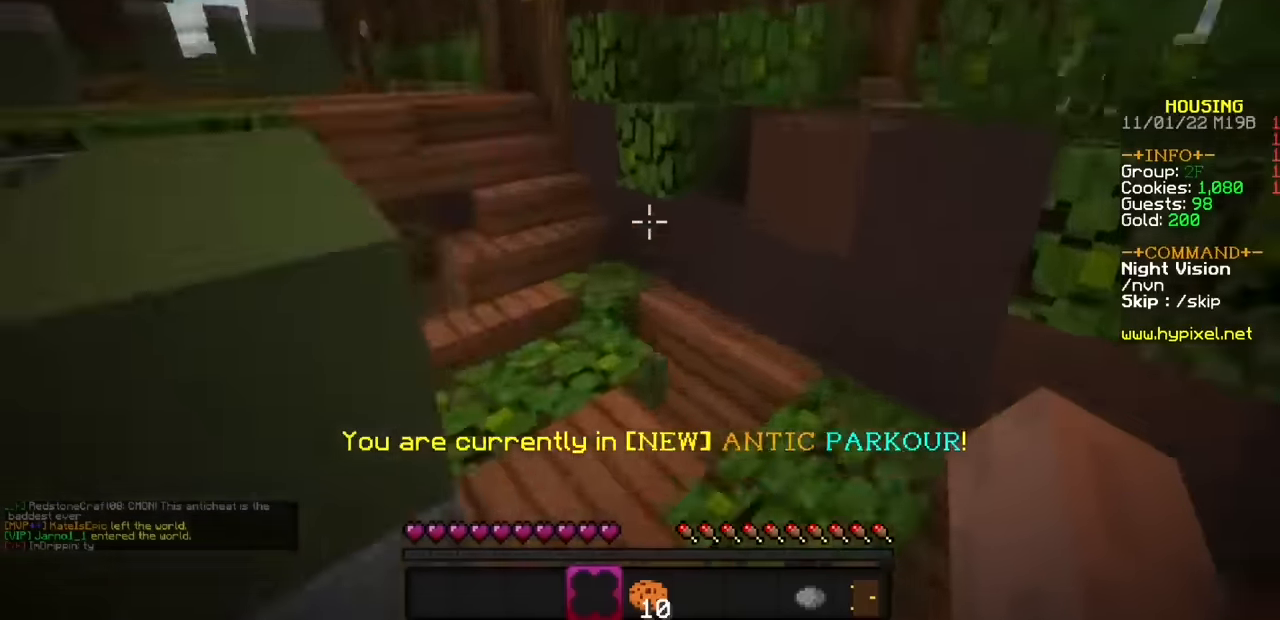
{"keys": [], "mouse": [], "events": []}
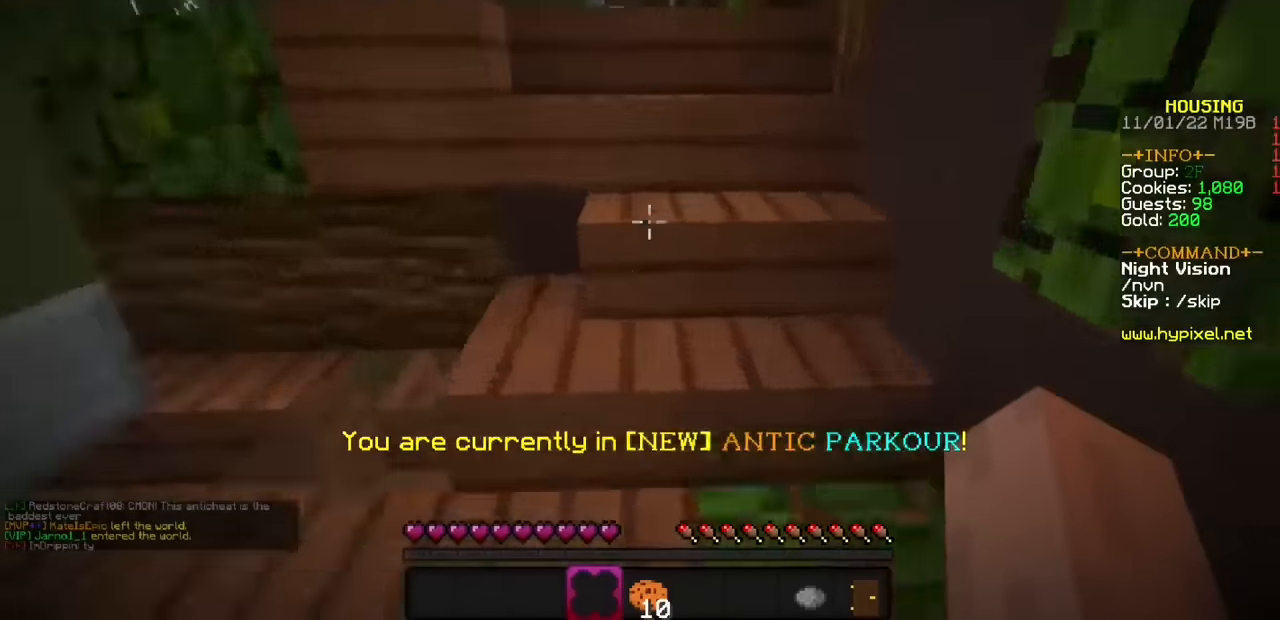
{"keys": [], "mouse": [], "events": []}
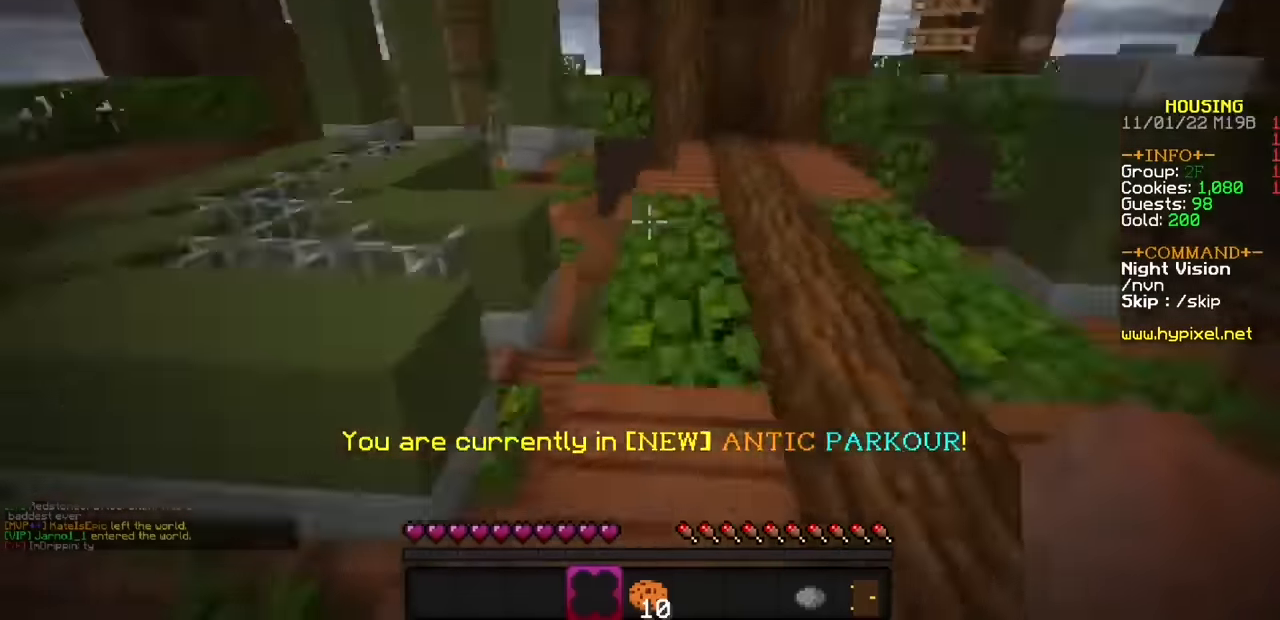
{"keys": [], "mouse": [], "events": [[367, "mouse_left", "down"], [467, "mouse_left", "up"]]}
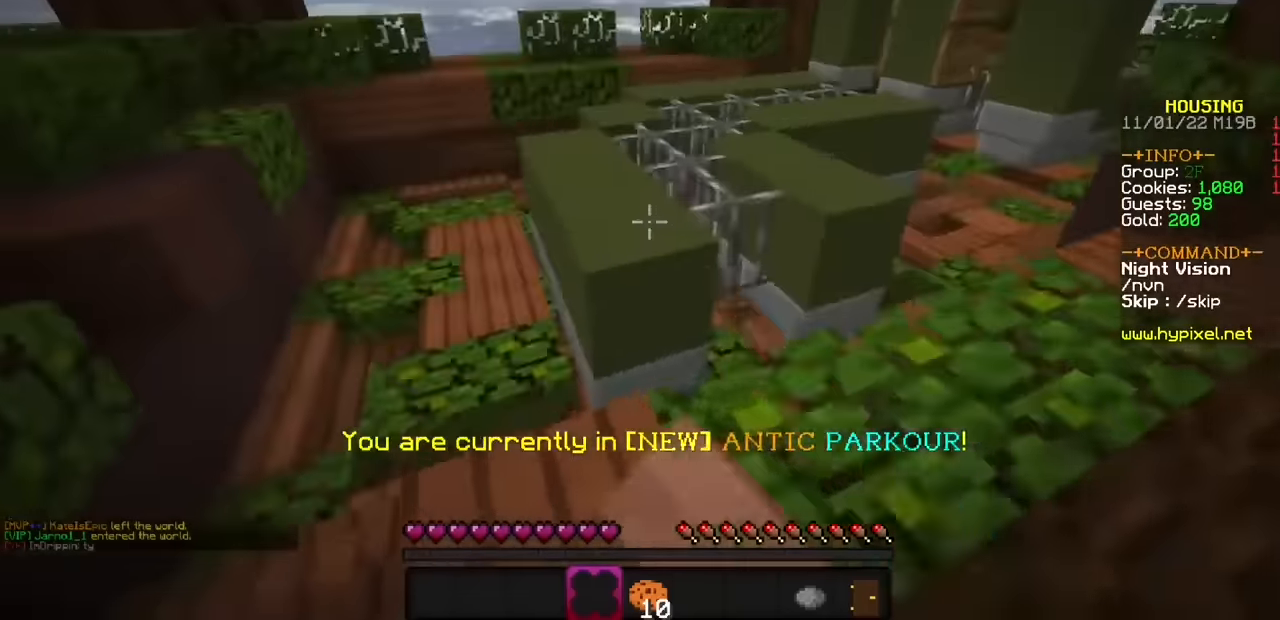
{"keys": [], "mouse": [], "events": [[34, "mouse_left", "down"], [134, "mouse_left", "up"]]}
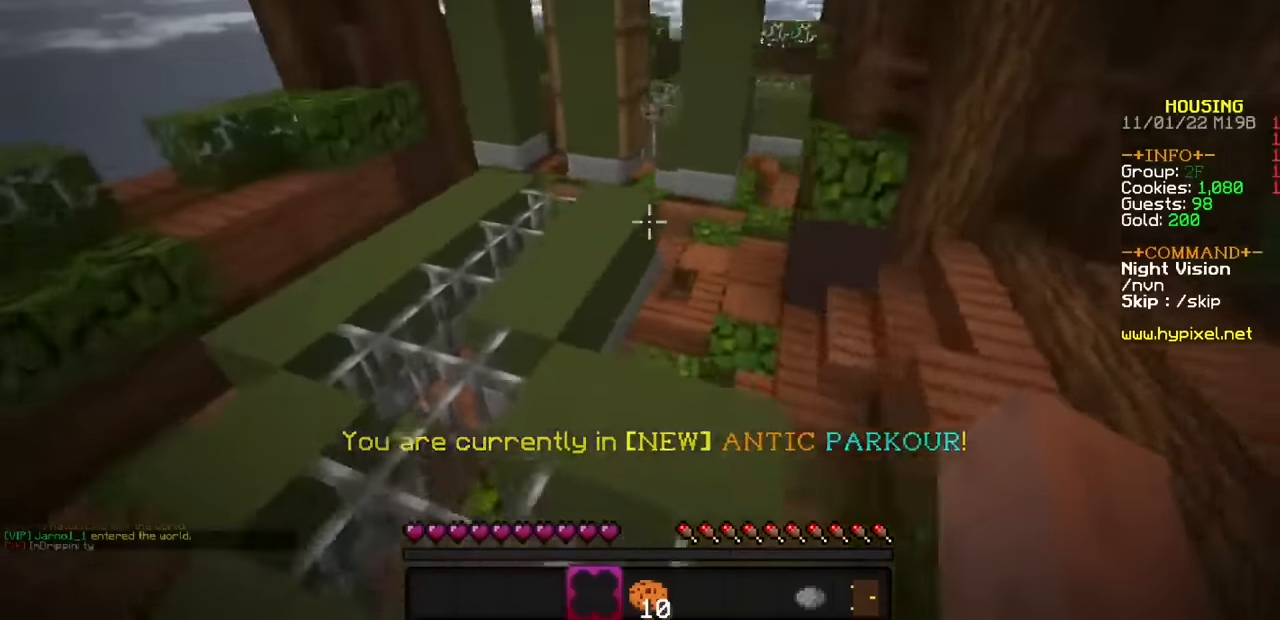
{"keys": [], "mouse": [], "events": []}
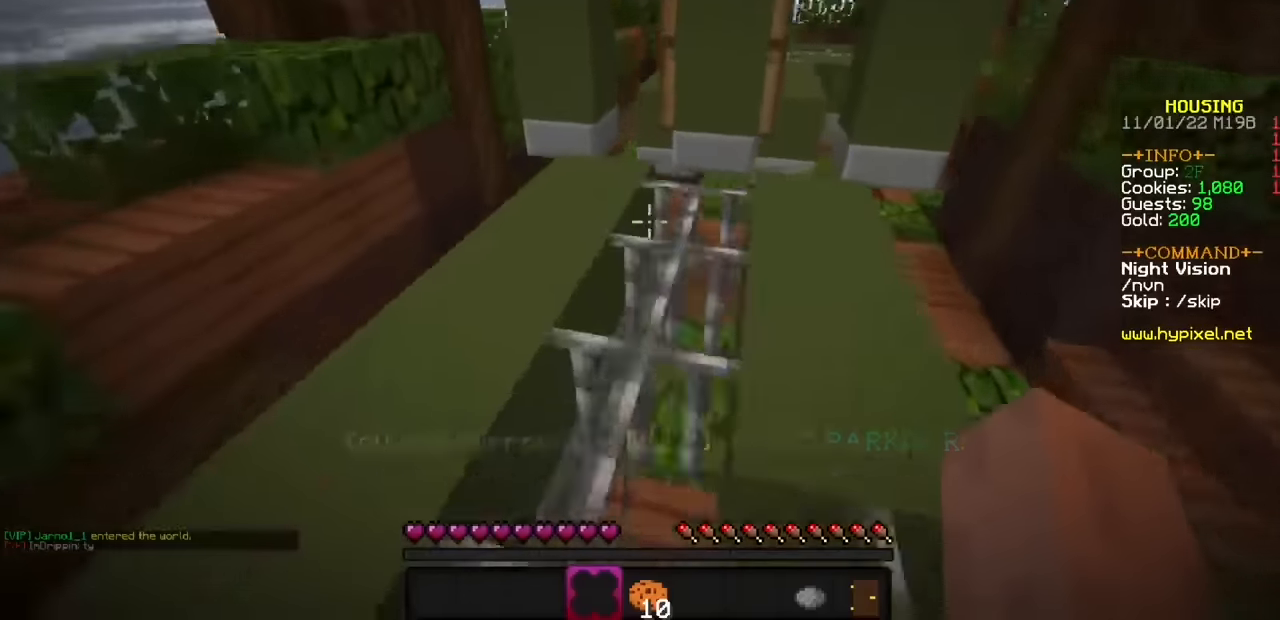
{"keys": [], "mouse": [], "events": []}
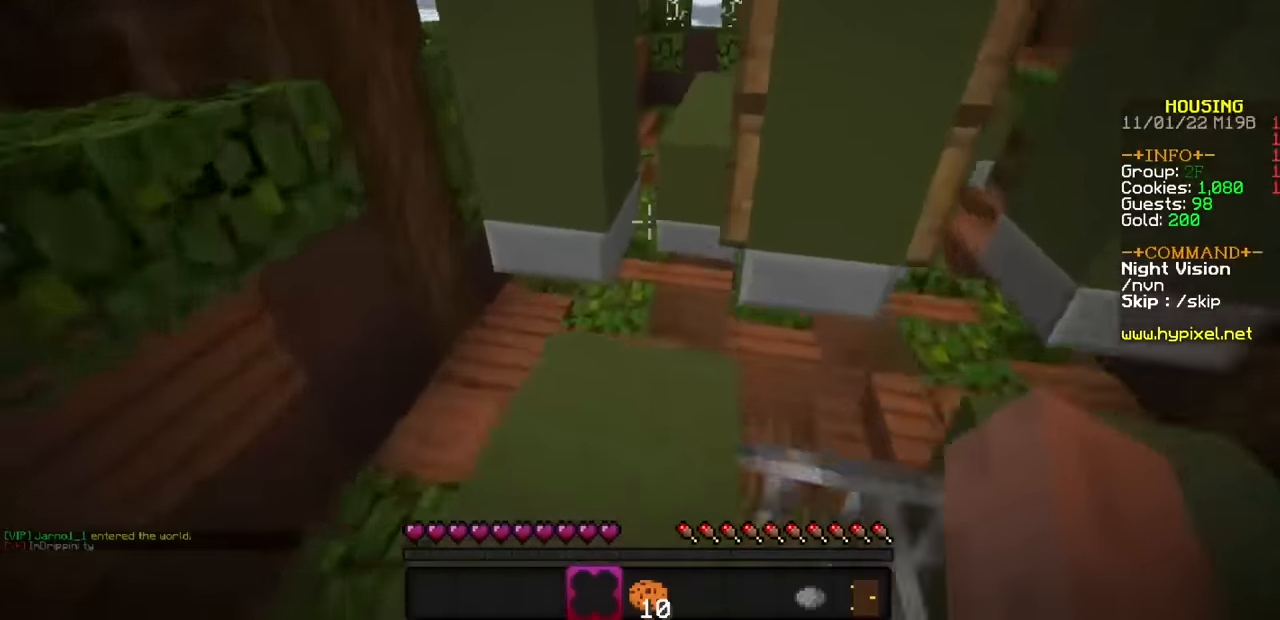
{"keys": [], "mouse": [], "events": []}
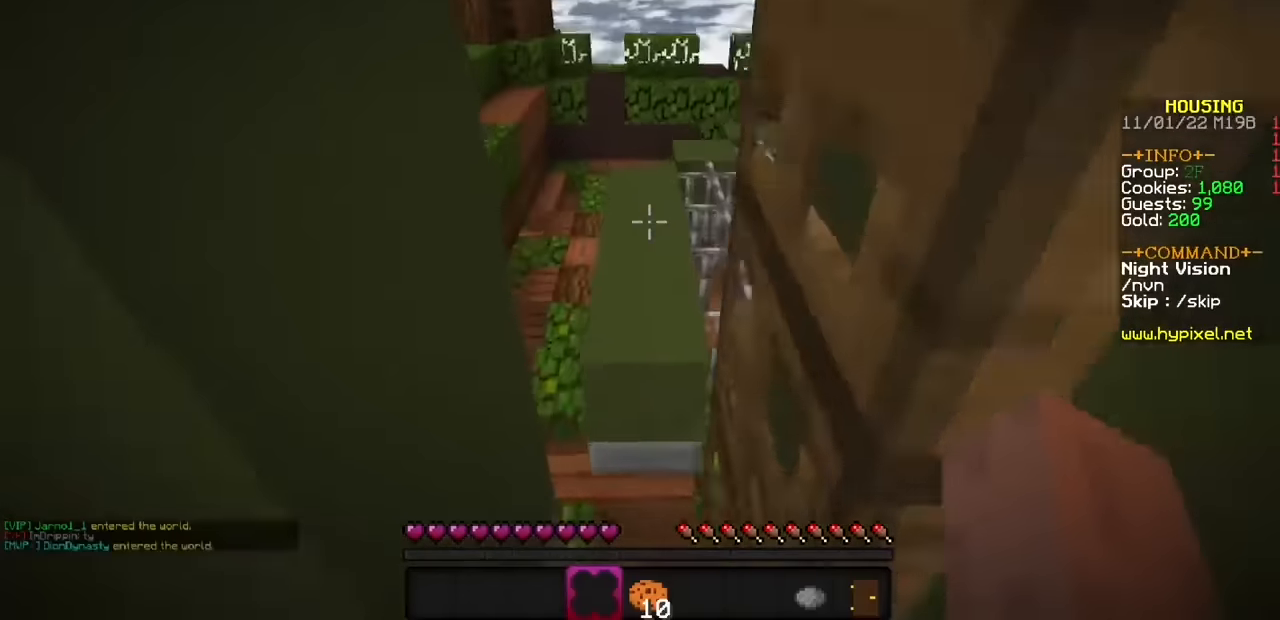
{"keys": [], "mouse": [], "events": []}
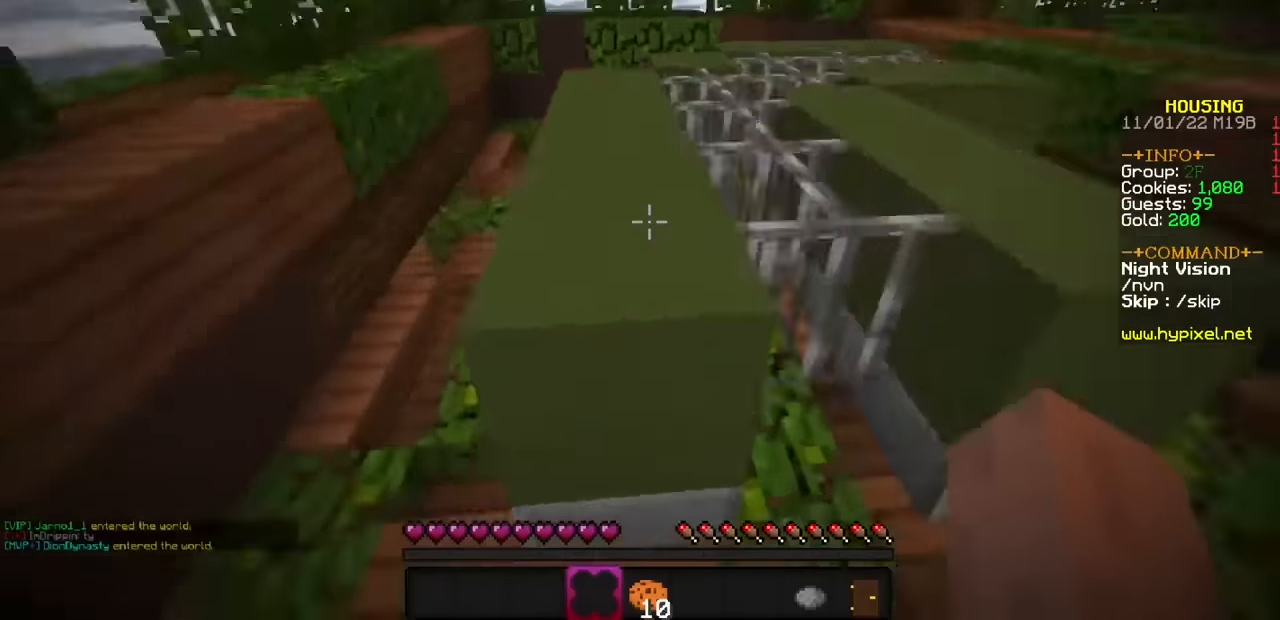
{"keys": [], "mouse": ["left"], "events": [[400, "mouse_left", "down"]]}
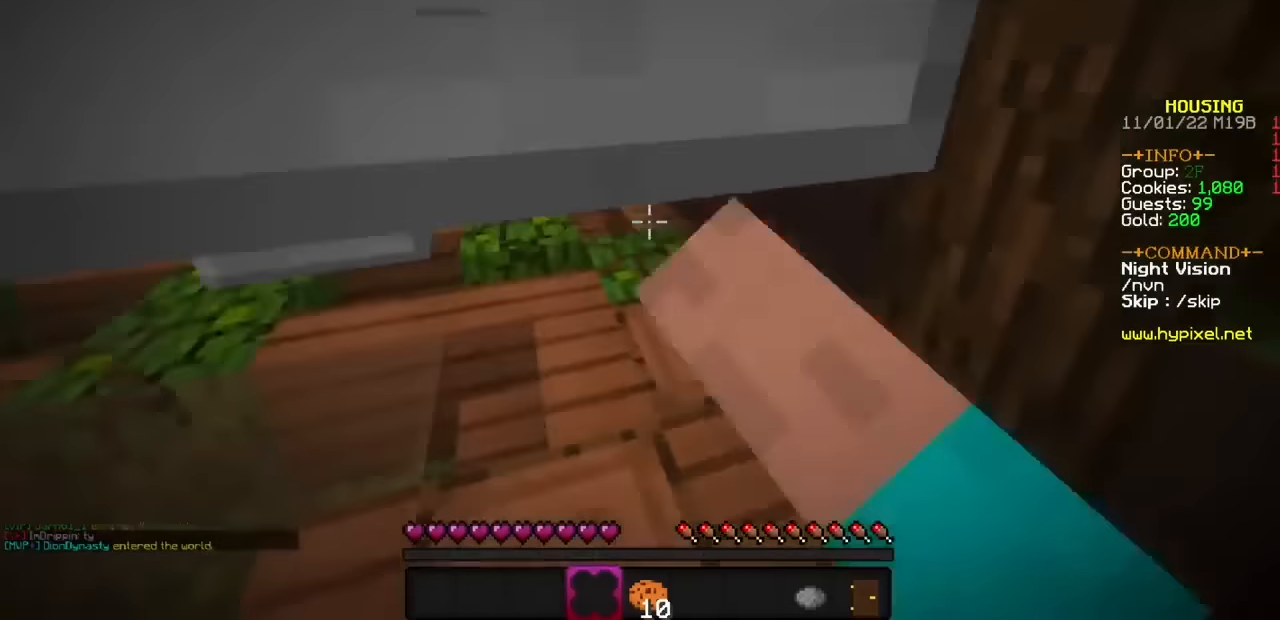
{"keys": [], "mouse": [], "events": [[200, "mouse_left", "up"]]}